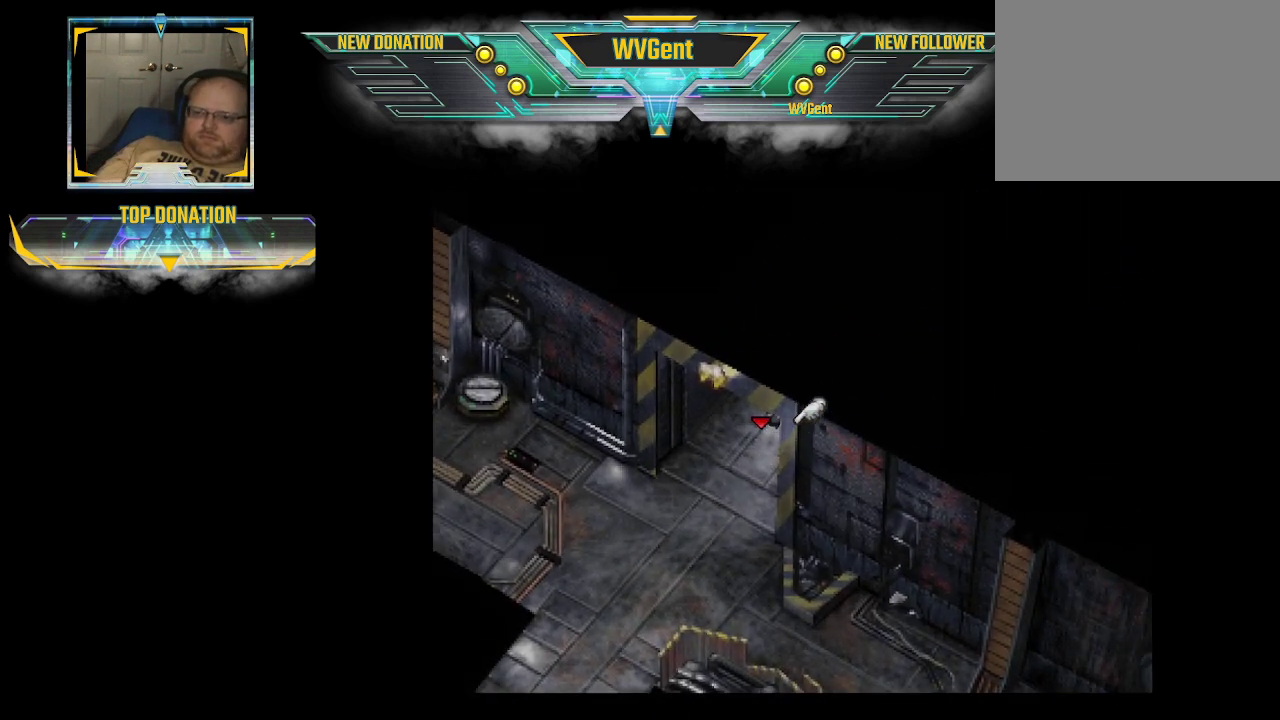
Gameplay with a controller (PlayStation layout); each line is a JSON object with the inputs held at the frame after it. "events" lists button and stick changes between this image and that frame as [ms after this image, input, new state], when the widget could be followed in between. Not read: L3 R3.
{"buttons": [], "left_stick": "up", "right_stick": "center", "events": [[467, "CIRCLE", "up"]]}
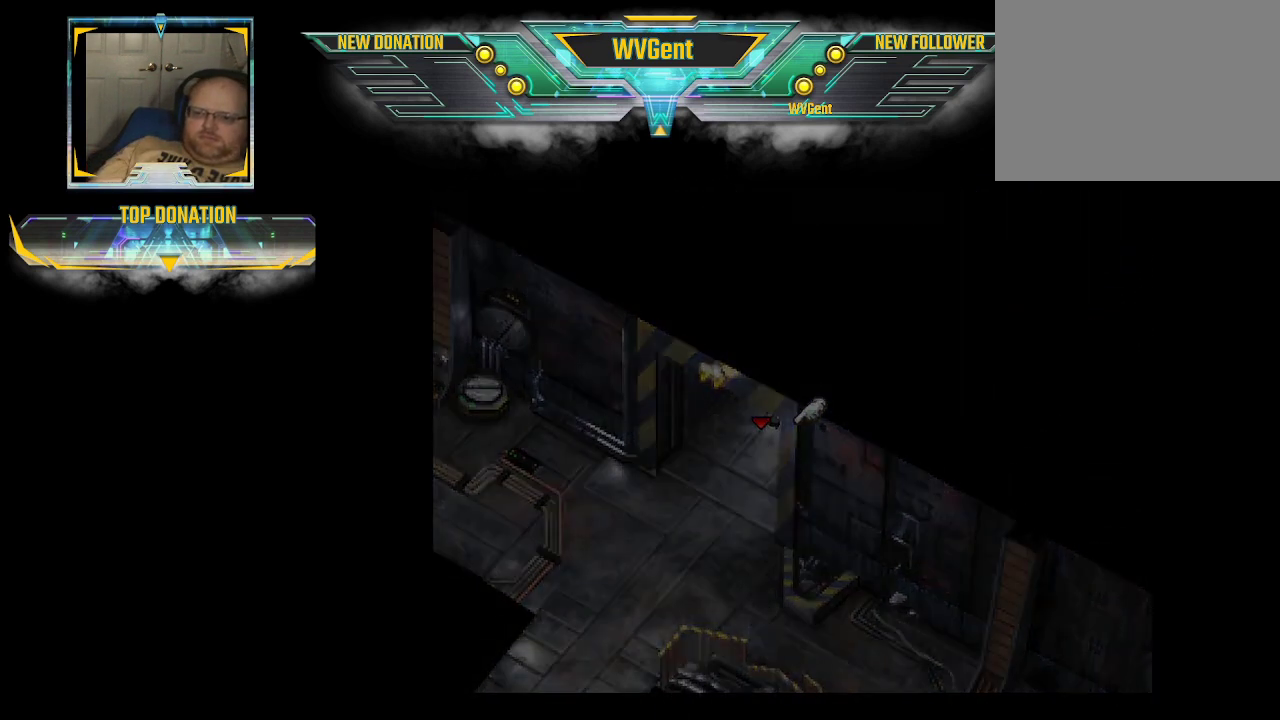
{"buttons": [], "left_stick": "center", "right_stick": "center", "events": [[33, "left_stick", "center"]]}
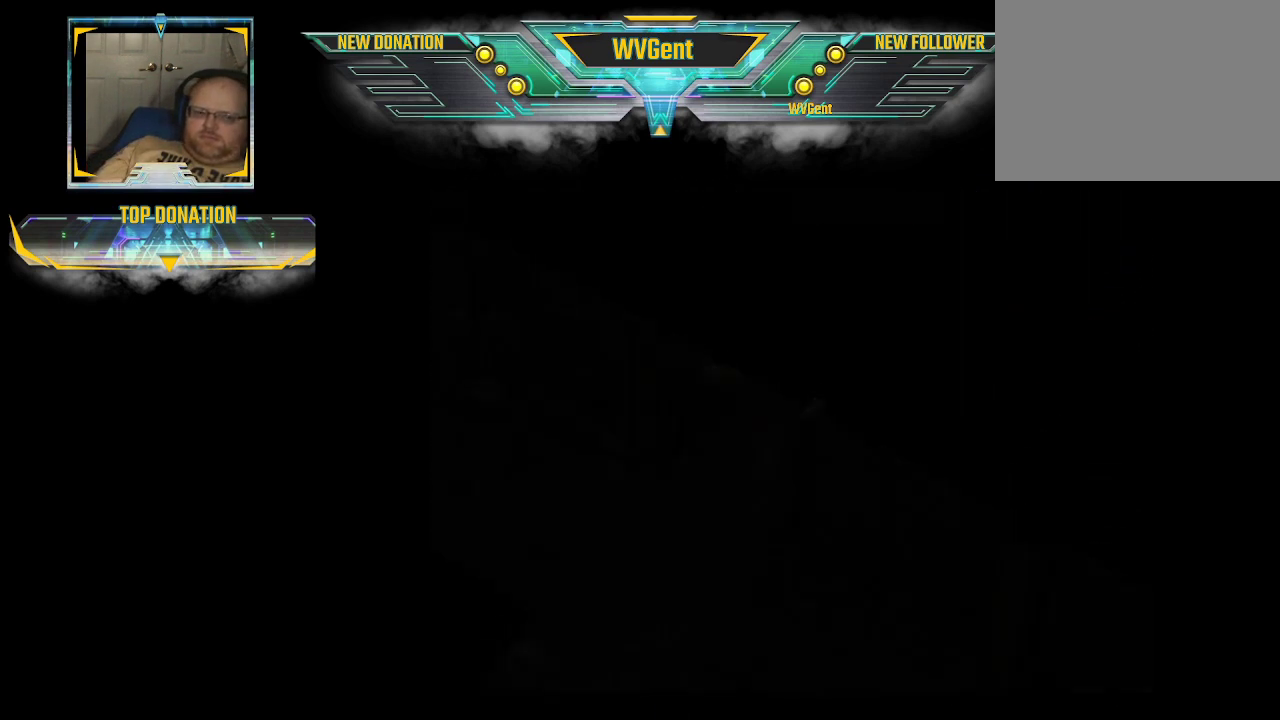
{"buttons": [], "left_stick": "center", "right_stick": "center", "events": []}
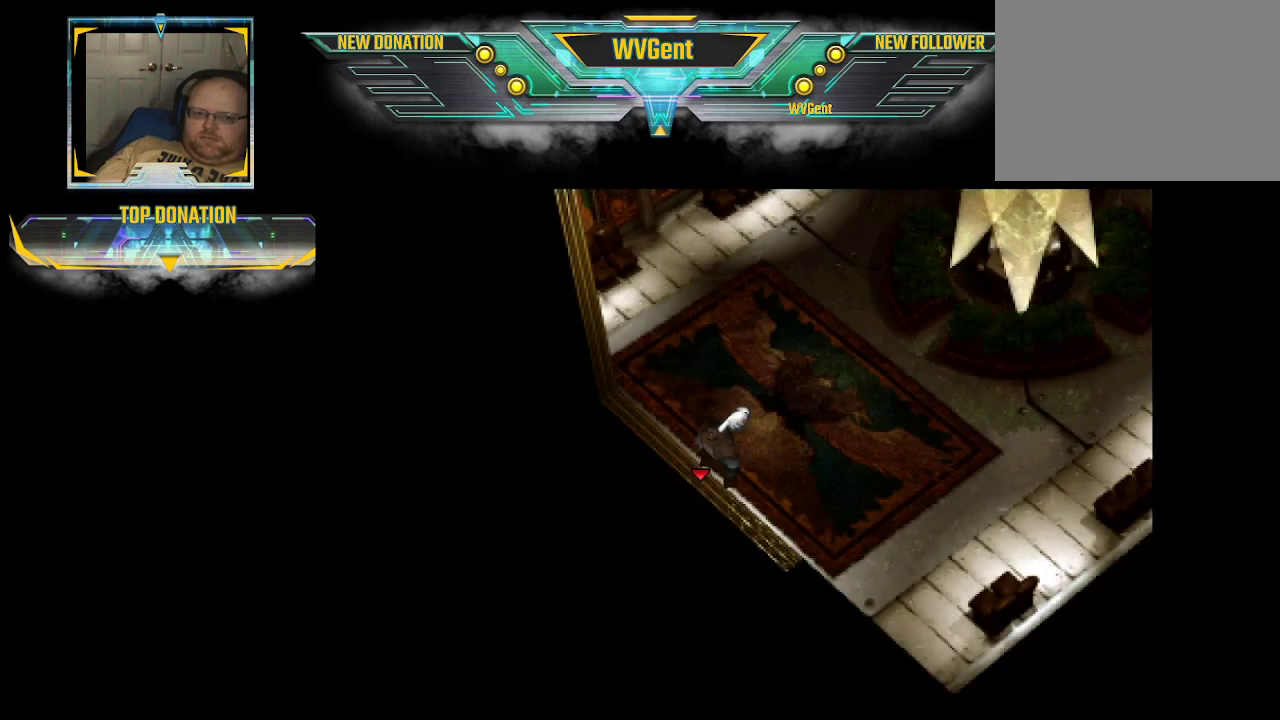
{"buttons": ["CIRCLE"], "left_stick": "up-right", "right_stick": "center", "events": [[433, "CIRCLE", "down"], [433, "left_stick", "up-right"]]}
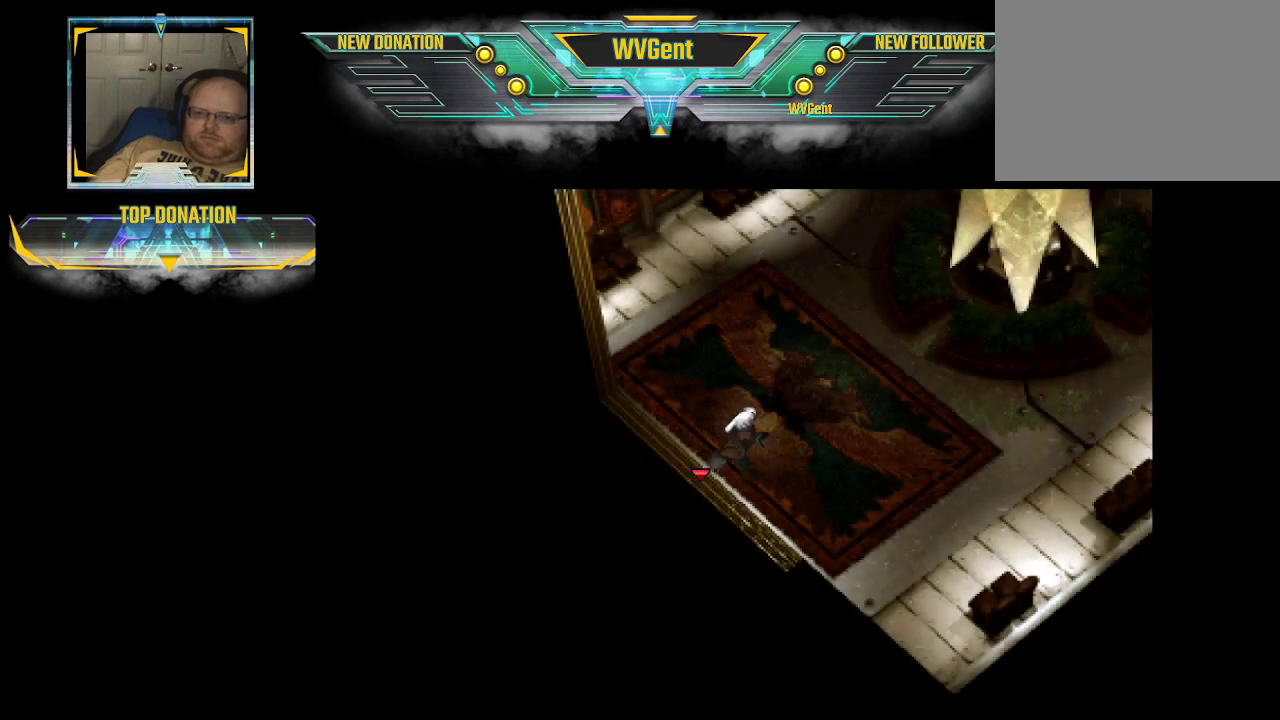
{"buttons": ["CIRCLE"], "left_stick": "up", "right_stick": "center", "events": [[167, "left_stick", "up"]]}
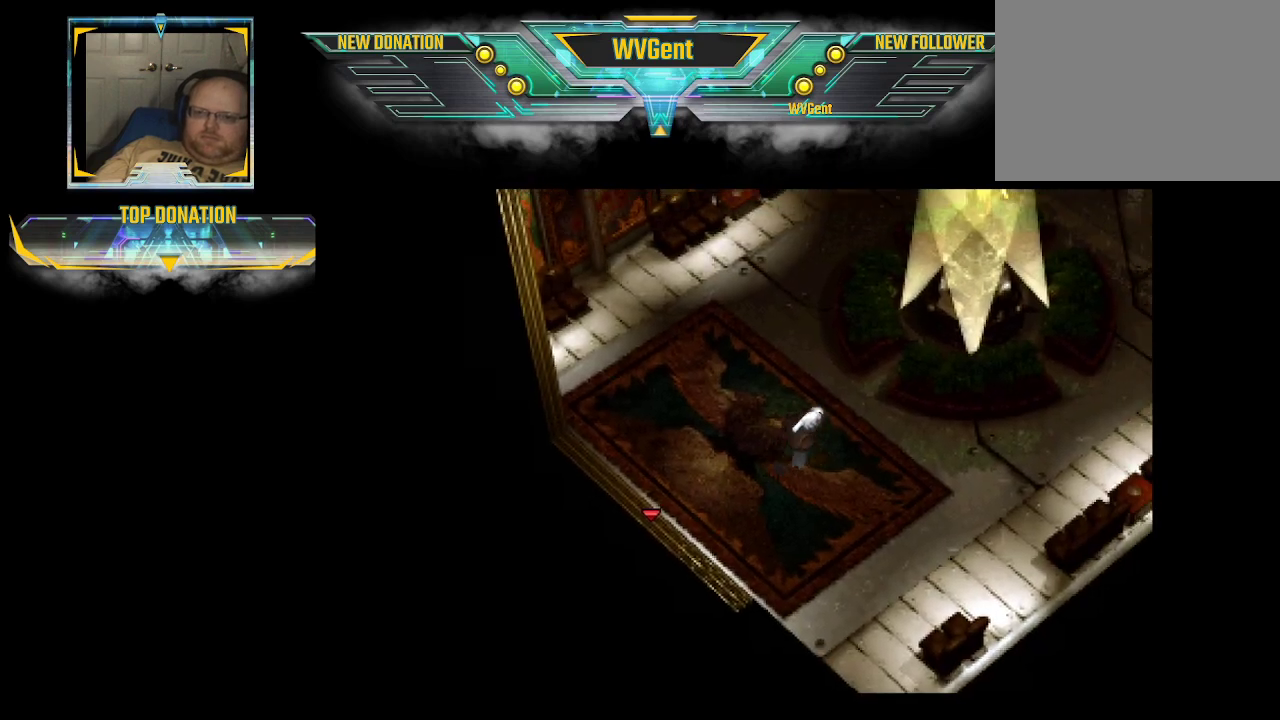
{"buttons": ["CIRCLE"], "left_stick": "up-left", "right_stick": "center", "events": [[133, "left_stick", "up-left"]]}
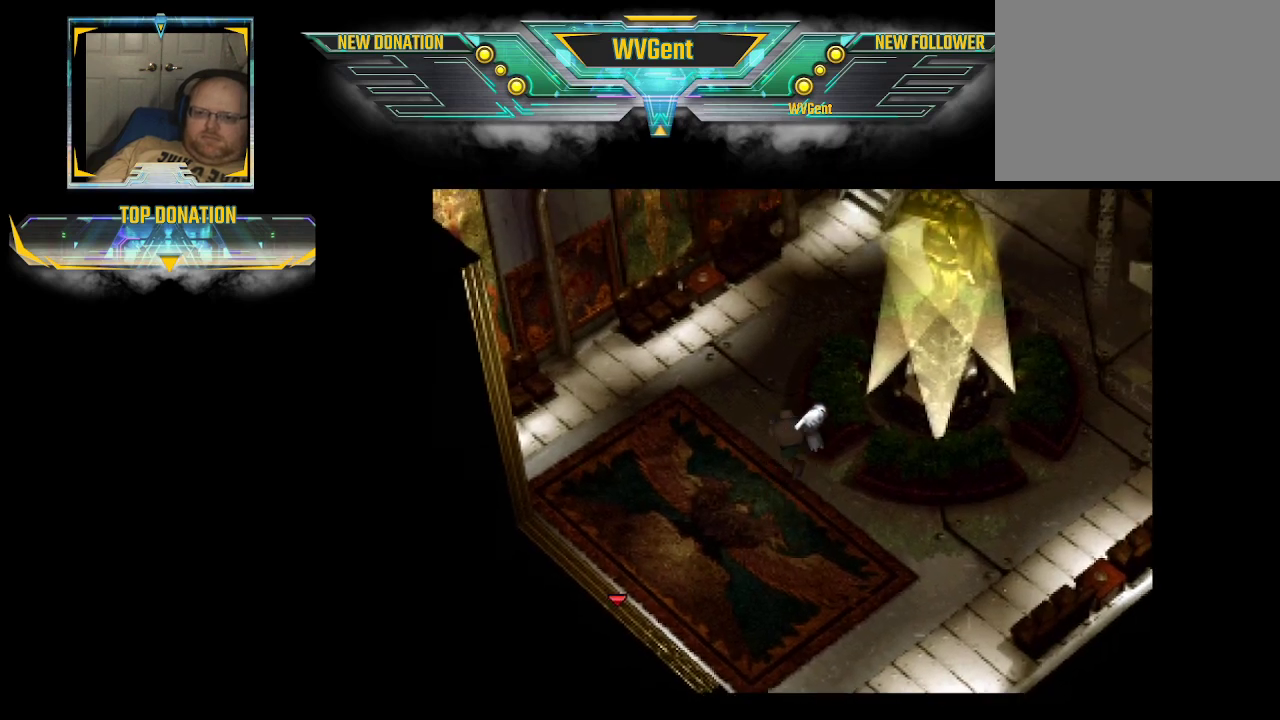
{"buttons": ["CIRCLE"], "left_stick": "up-left", "right_stick": "center", "events": []}
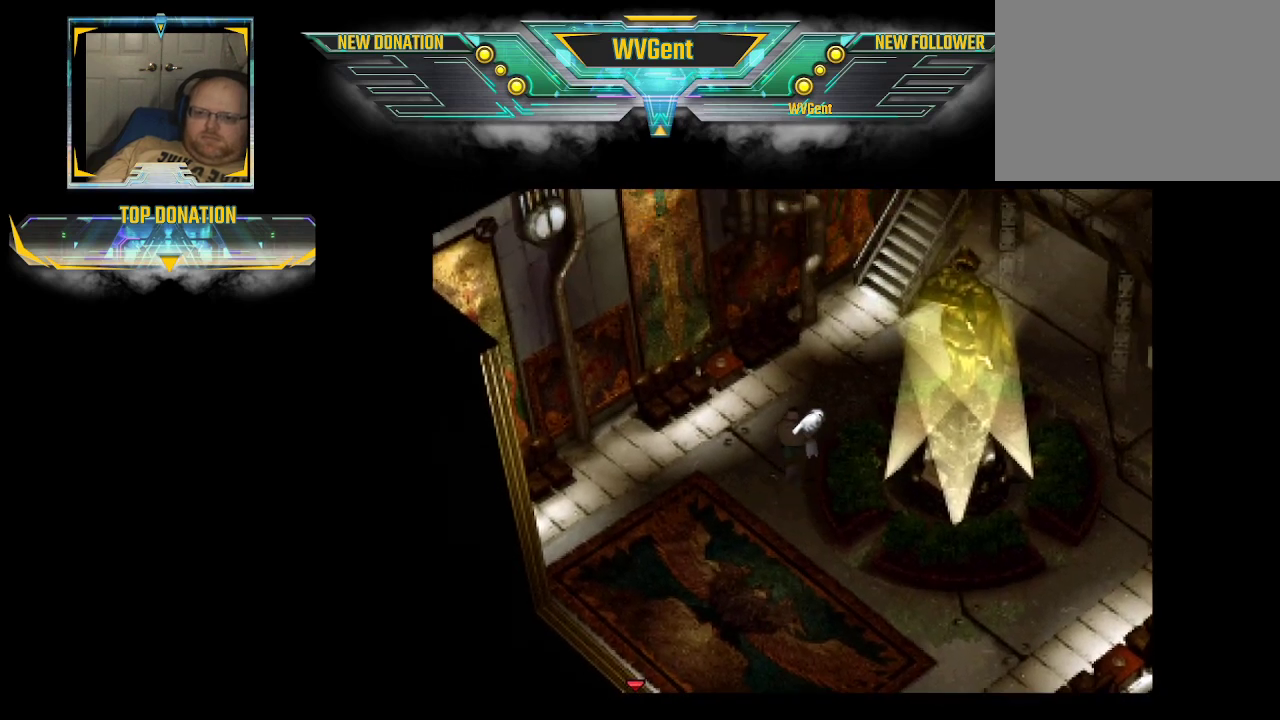
{"buttons": ["CIRCLE"], "left_stick": "up-left", "right_stick": "center", "events": []}
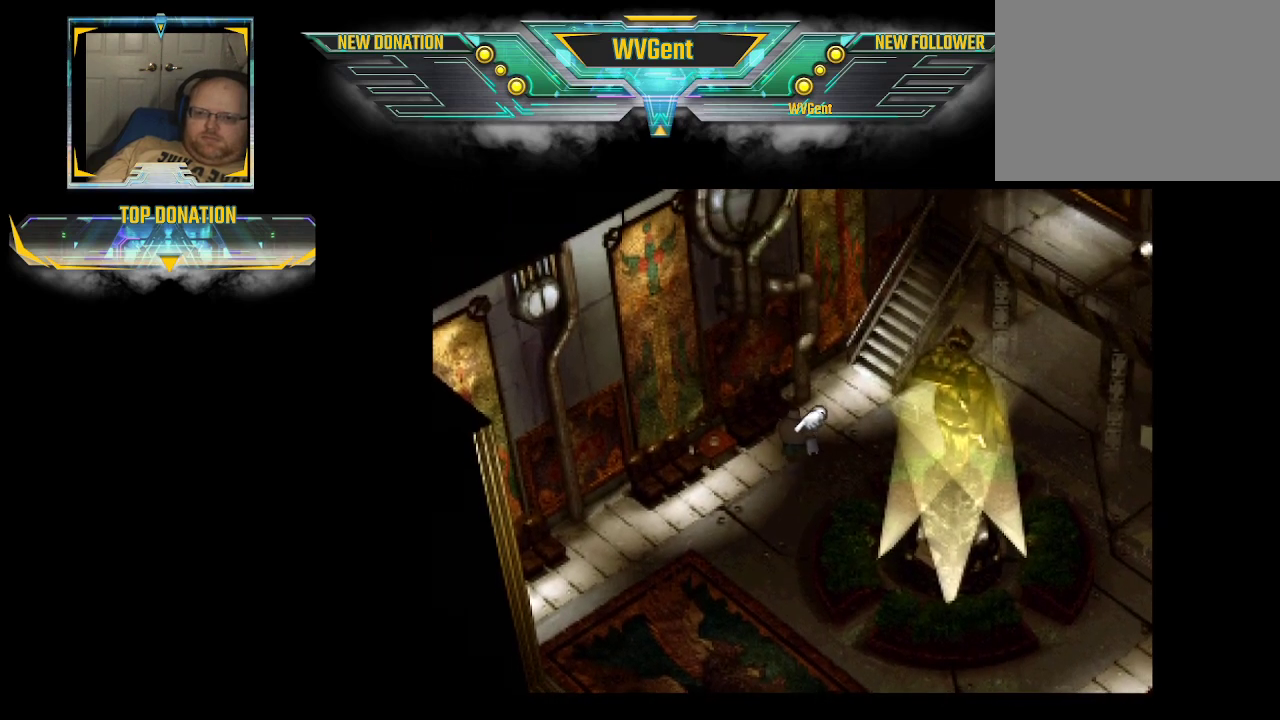
{"buttons": ["CIRCLE"], "left_stick": "up", "right_stick": "center", "events": [[167, "left_stick", "up-right"], [400, "left_stick", "up"]]}
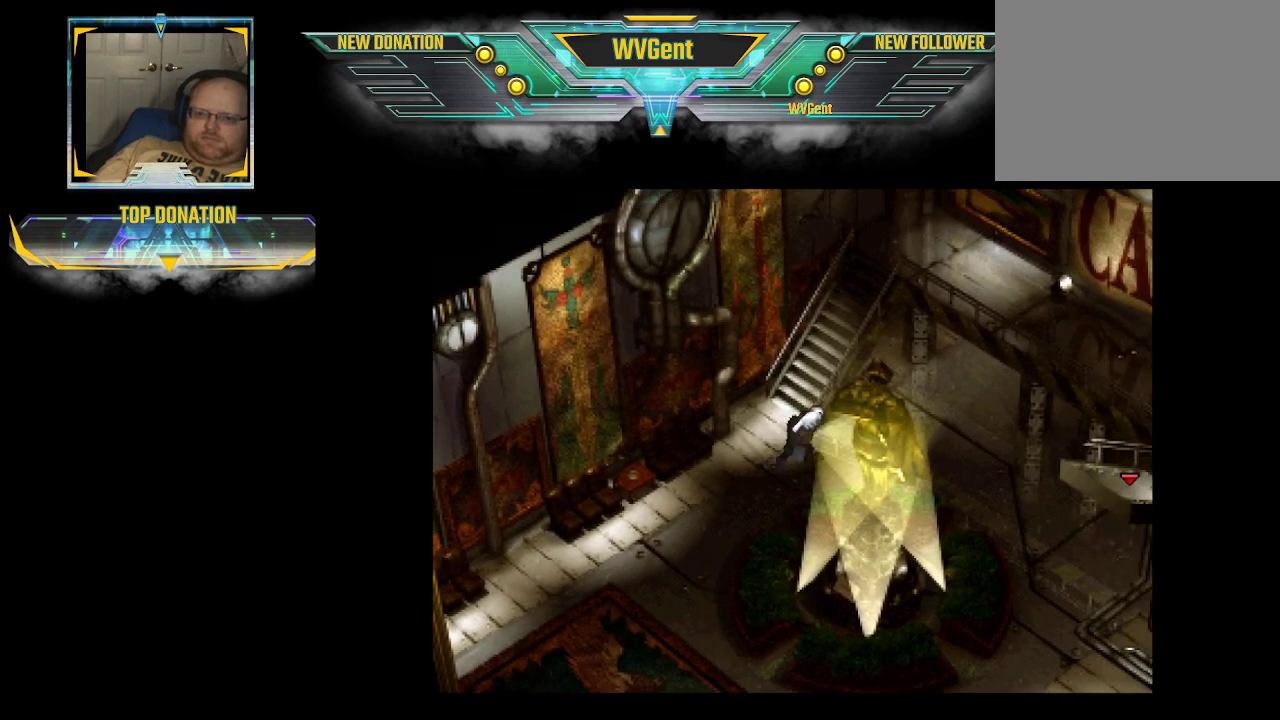
{"buttons": ["CIRCLE"], "left_stick": "up-left", "right_stick": "center", "events": [[100, "left_stick", "up-left"], [367, "left_stick", "left"], [467, "left_stick", "up-left"]]}
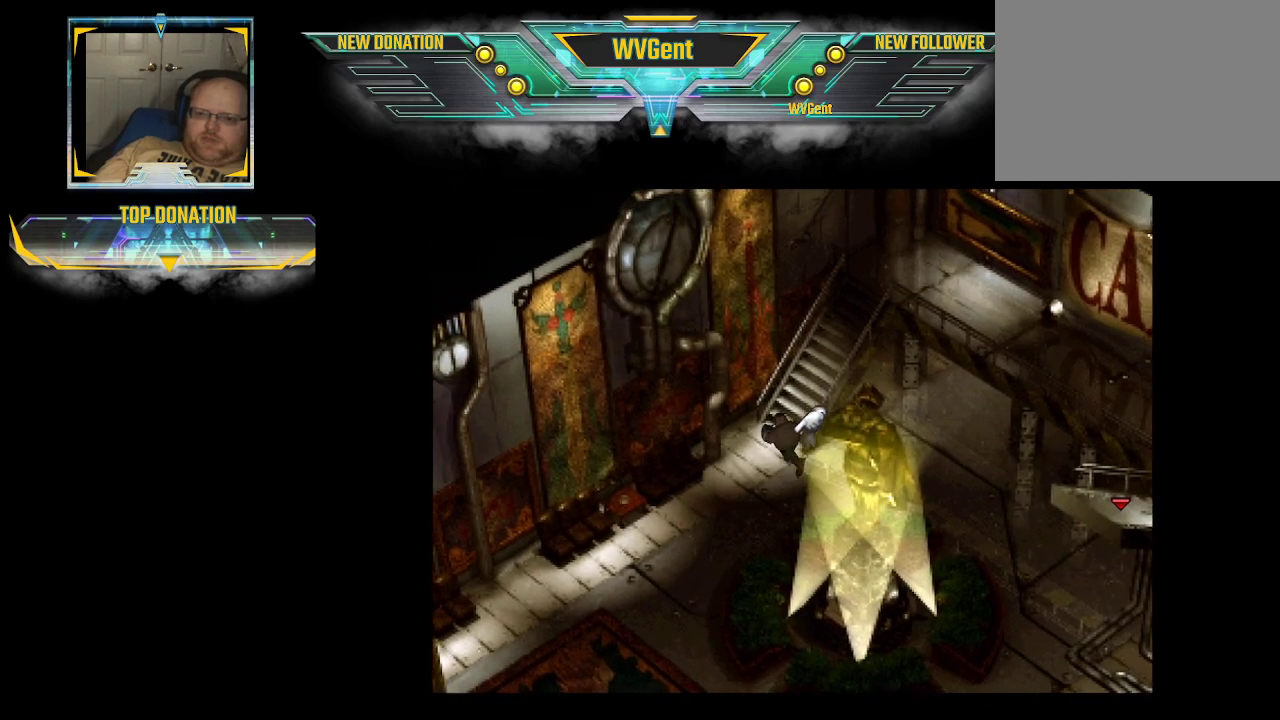
{"buttons": ["CIRCLE"], "left_stick": "up", "right_stick": "center", "events": [[133, "left_stick", "left"], [300, "left_stick", "up"]]}
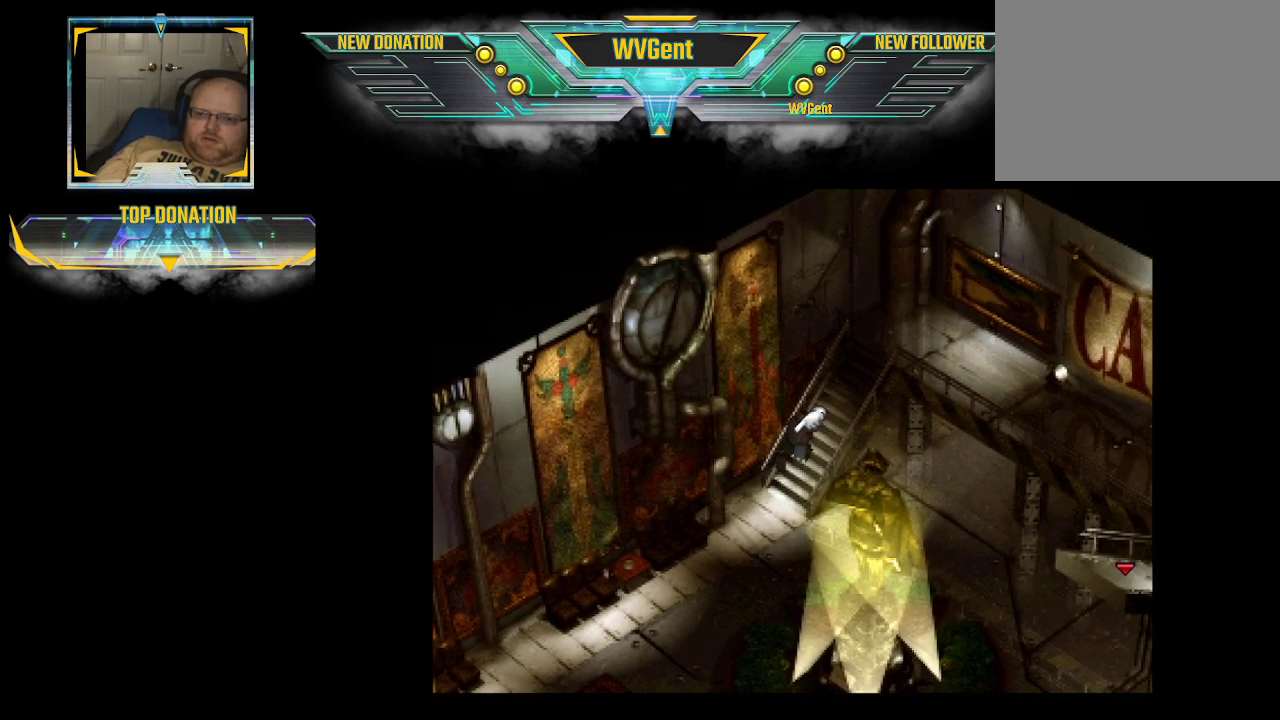
{"buttons": ["CIRCLE"], "left_stick": "up-right", "right_stick": "center", "events": [[233, "left_stick", "up-right"]]}
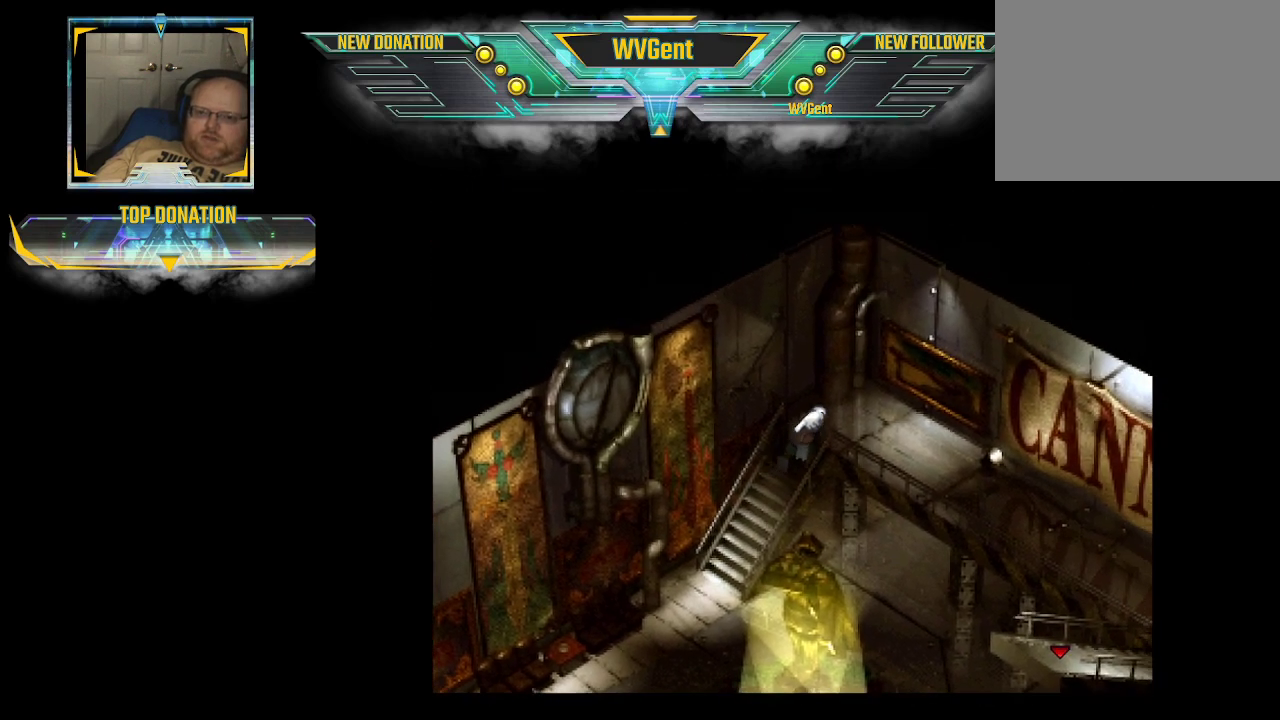
{"buttons": ["CIRCLE"], "left_stick": "right", "right_stick": "center", "events": [[167, "left_stick", "right"]]}
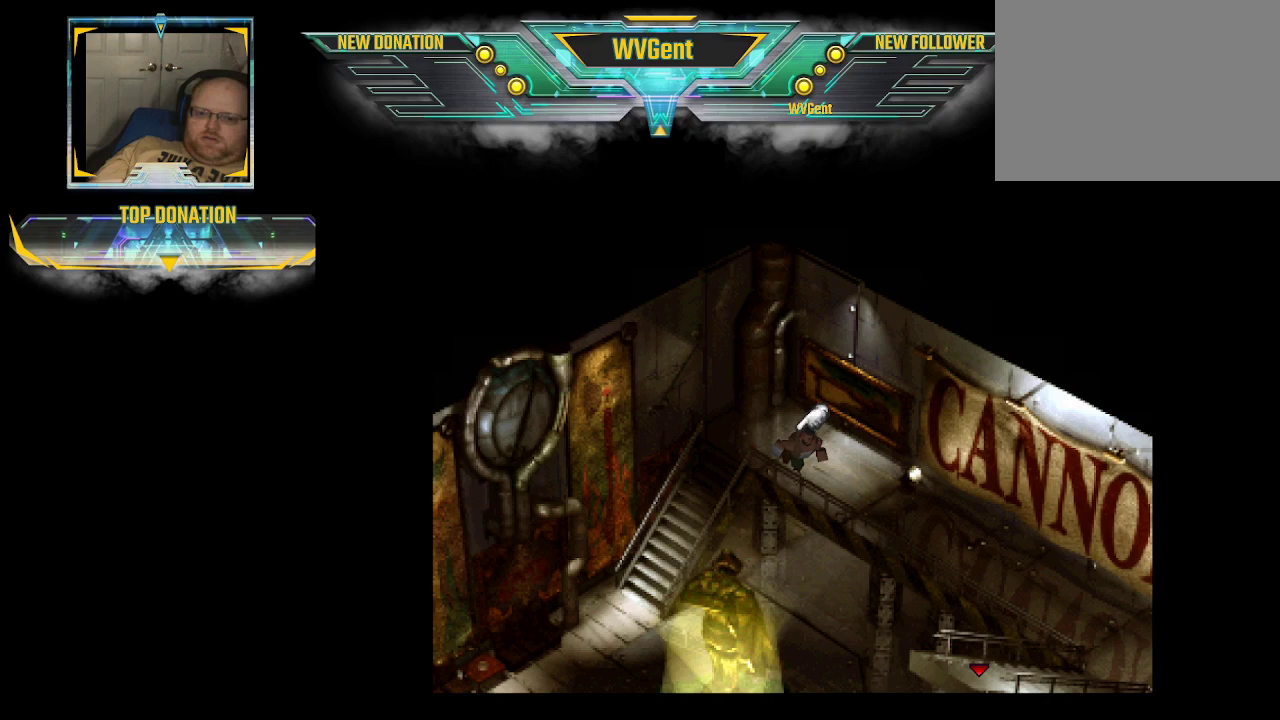
{"buttons": ["CIRCLE"], "left_stick": "right", "right_stick": "center", "events": []}
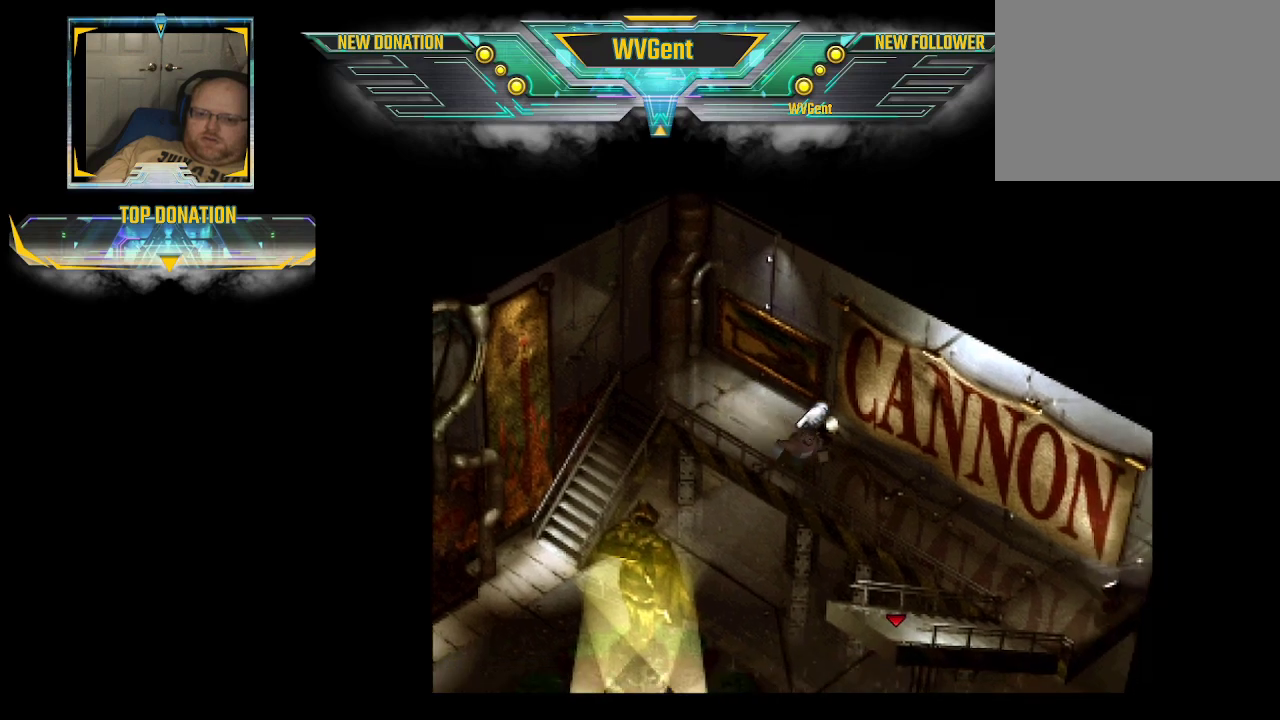
{"buttons": ["CIRCLE"], "left_stick": "right", "right_stick": "center", "events": []}
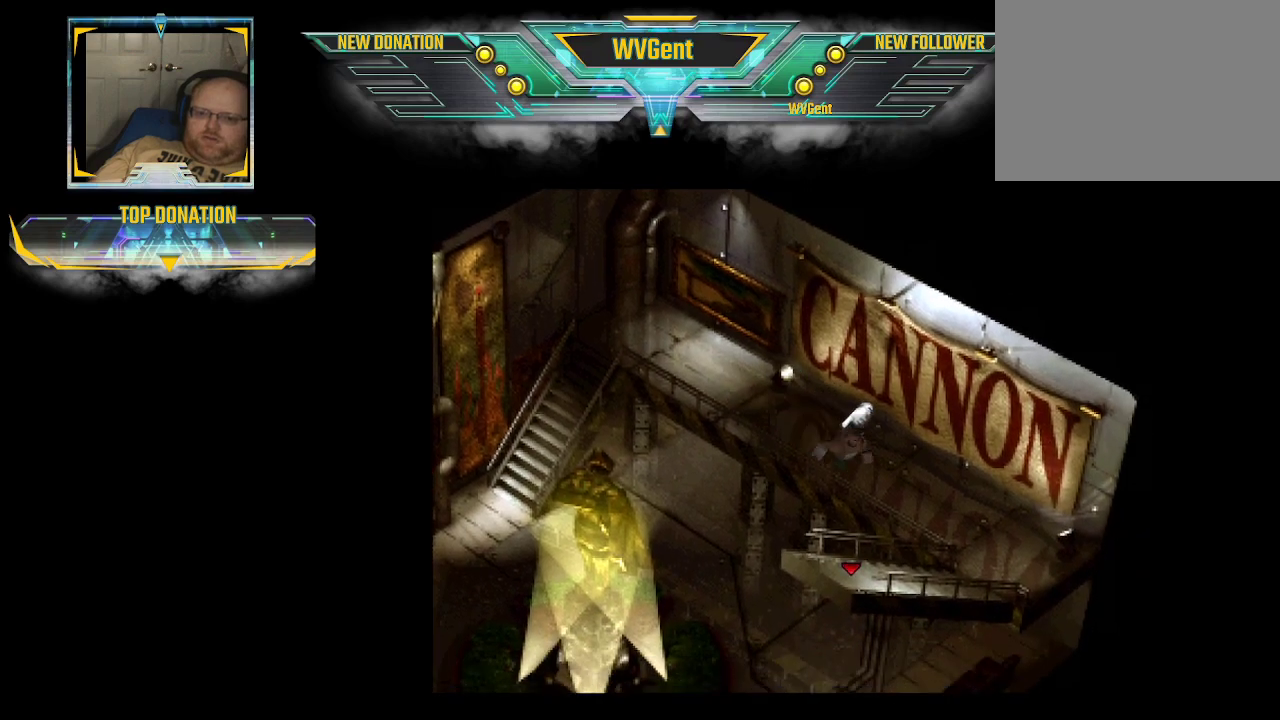
{"buttons": ["CIRCLE"], "left_stick": "right", "right_stick": "center", "events": []}
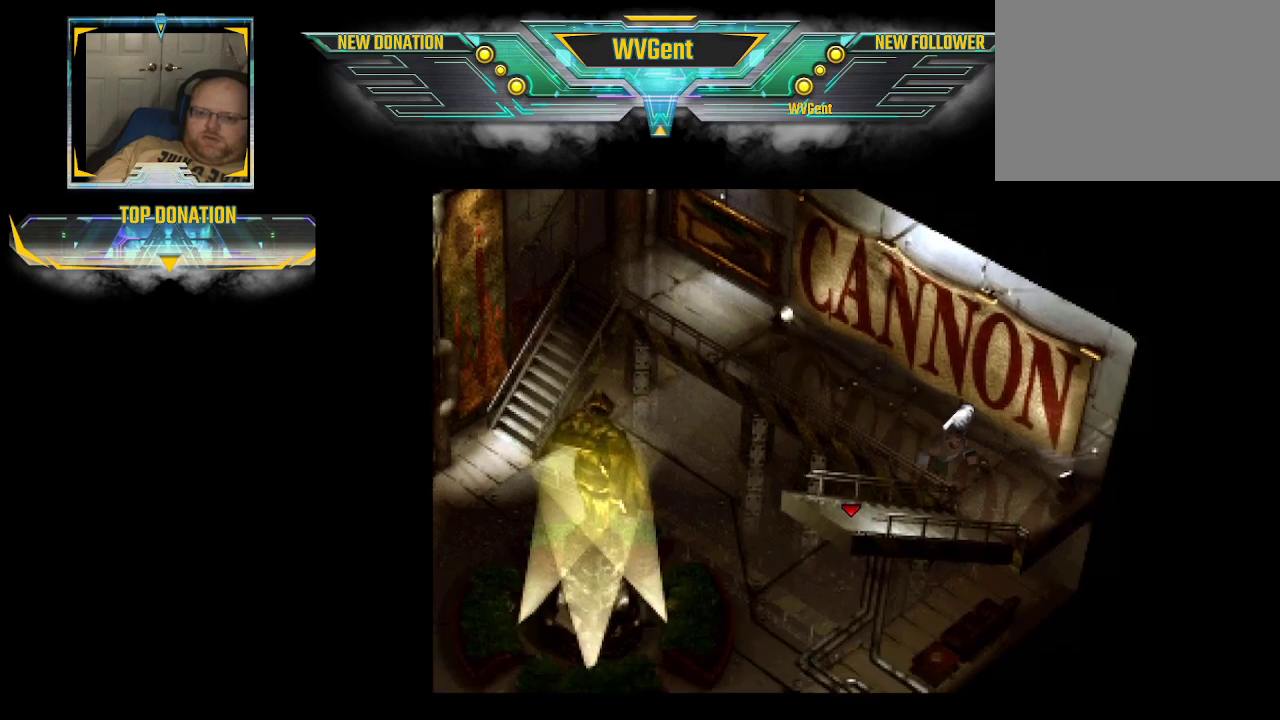
{"buttons": ["CIRCLE"], "left_stick": "down", "right_stick": "center", "events": [[133, "left_stick", "down-right"], [333, "left_stick", "down"]]}
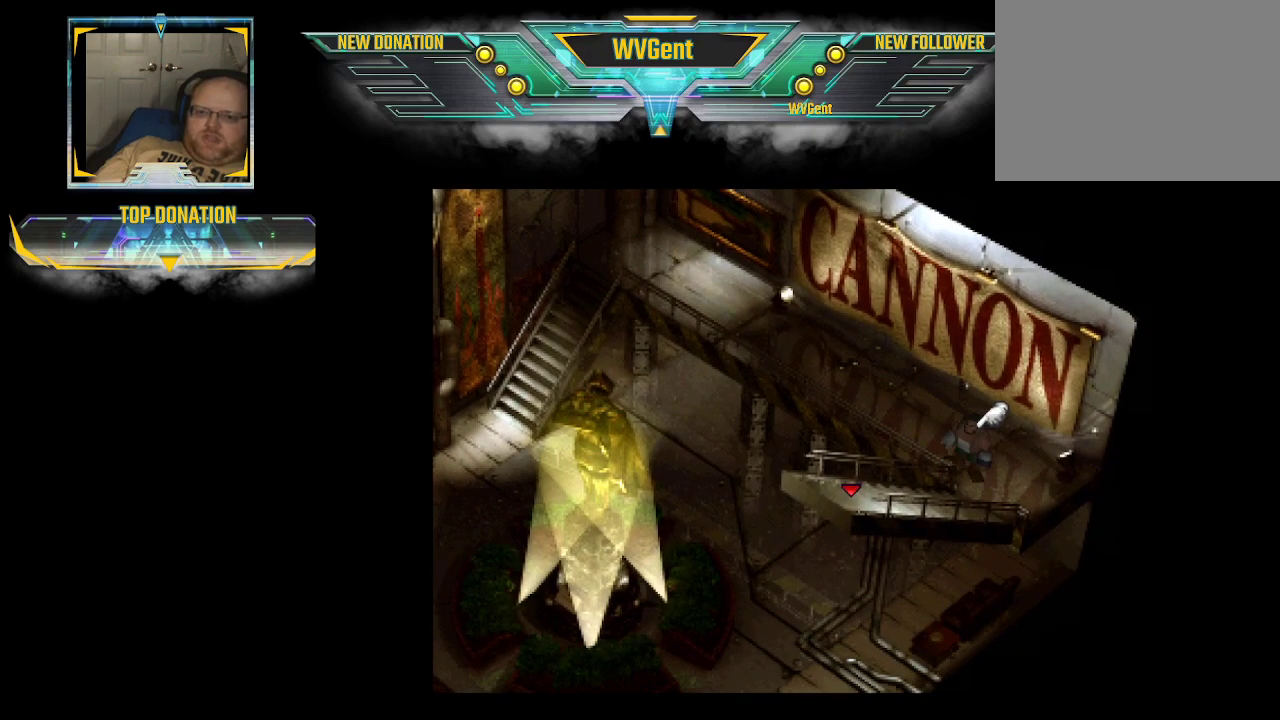
{"buttons": ["CIRCLE"], "left_stick": "down", "right_stick": "center", "events": [[67, "left_stick", "down-right"], [367, "left_stick", "down"]]}
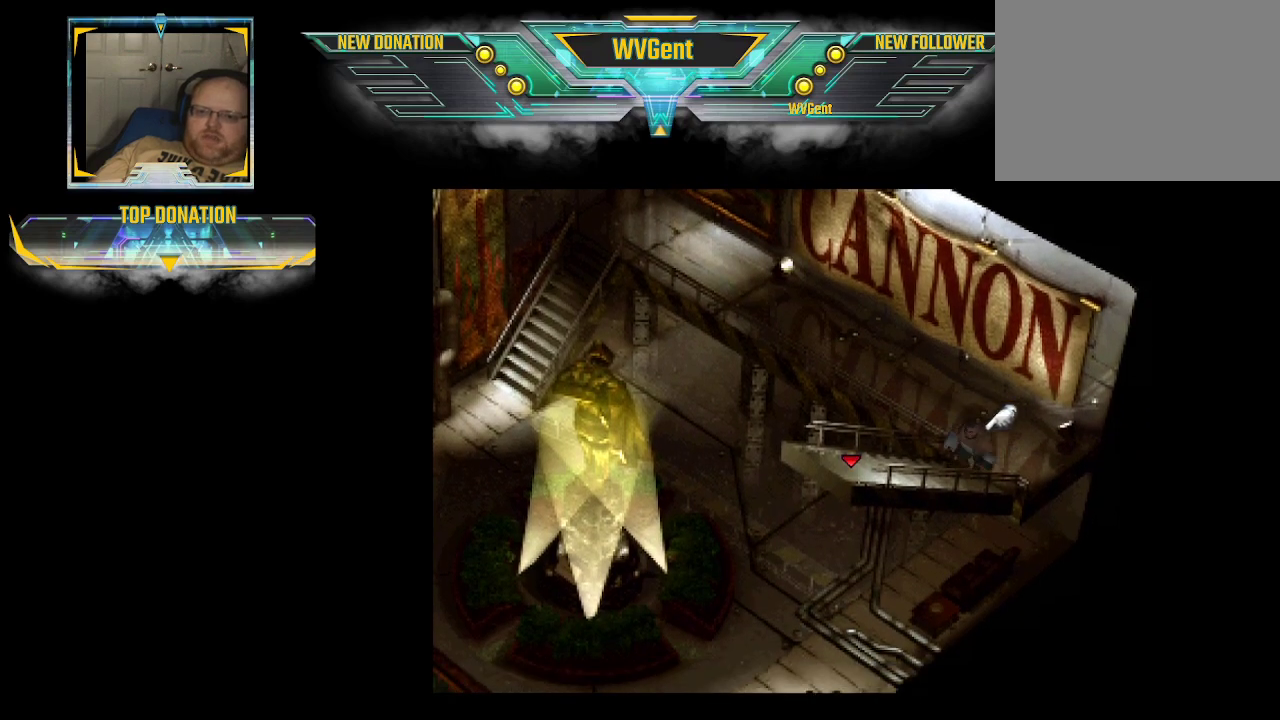
{"buttons": ["CIRCLE"], "left_stick": "down", "right_stick": "center", "events": []}
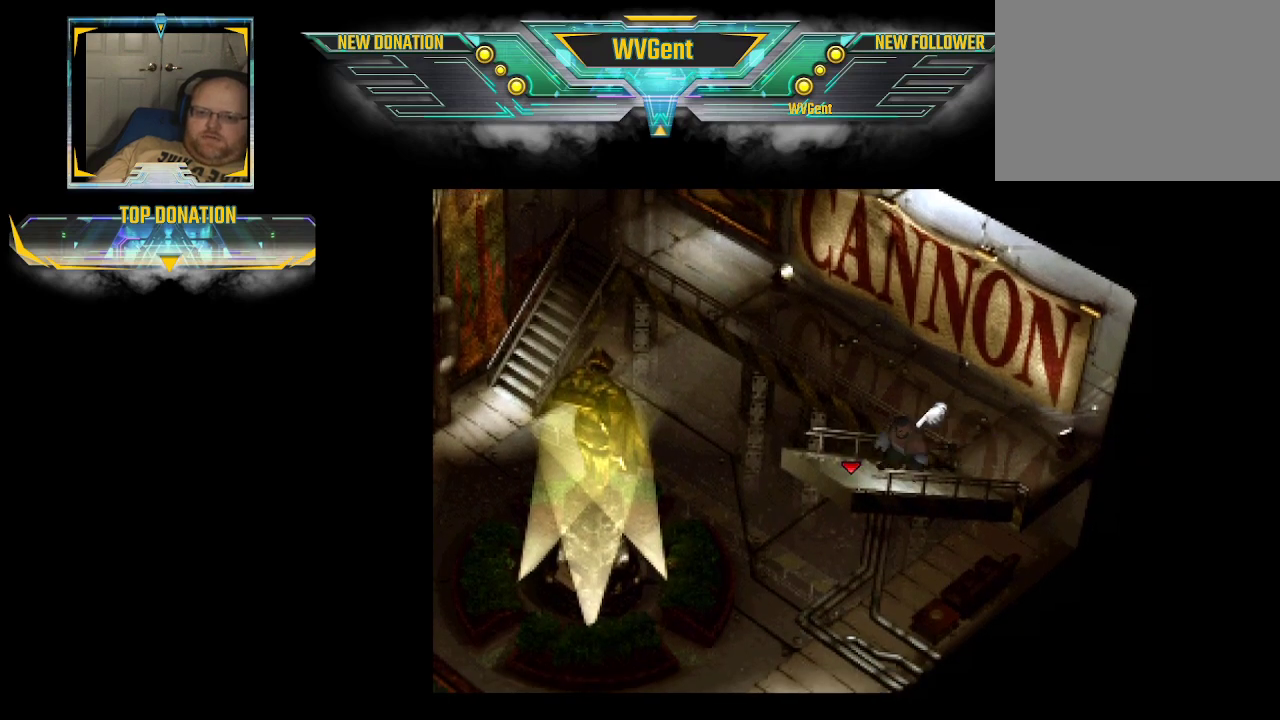
{"buttons": ["CIRCLE"], "left_stick": "down", "right_stick": "center", "events": []}
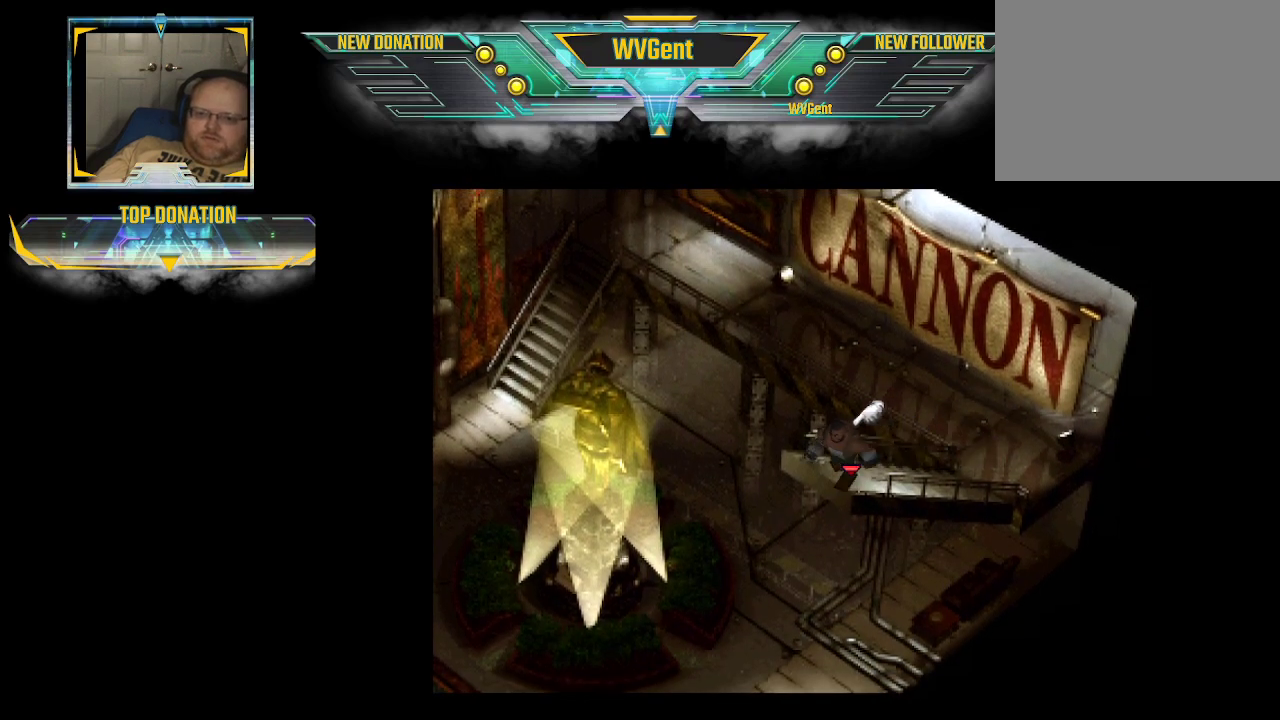
{"buttons": [], "left_stick": "center", "right_stick": "center", "events": [[500, "CIRCLE", "up"], [500, "left_stick", "center"]]}
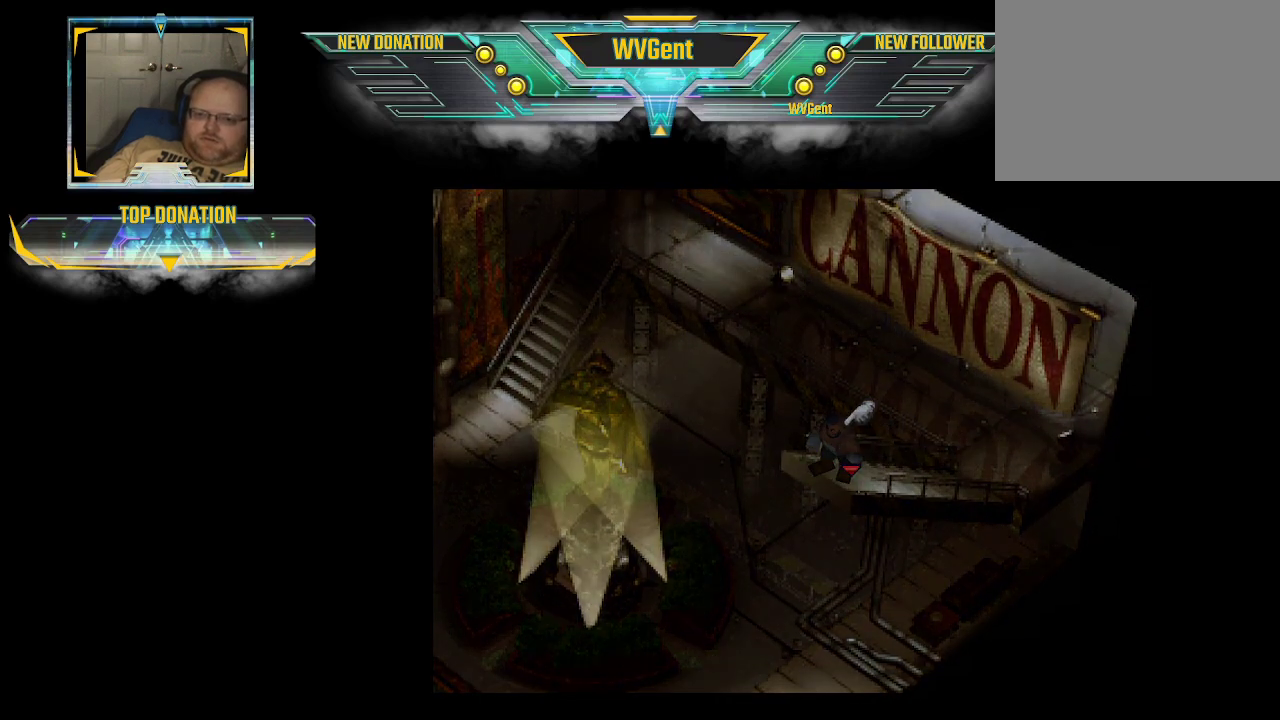
{"buttons": [], "left_stick": "center", "right_stick": "center", "events": []}
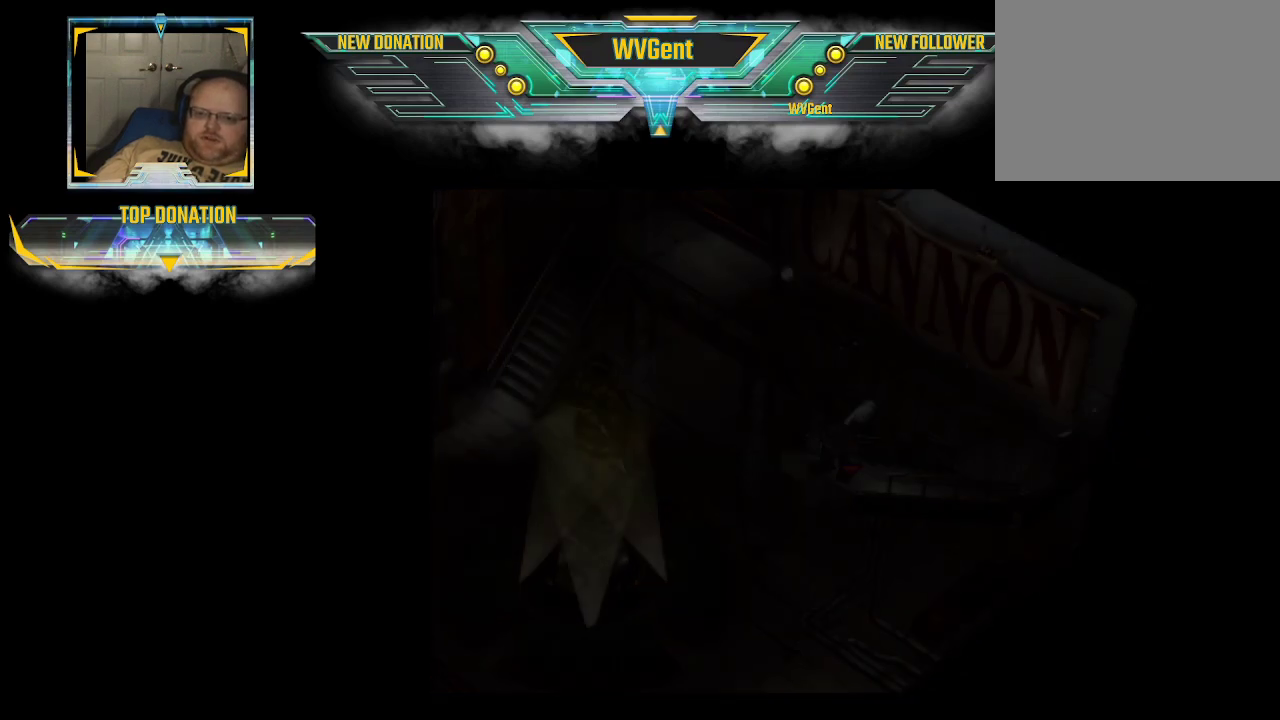
{"buttons": [], "left_stick": "center", "right_stick": "center", "events": []}
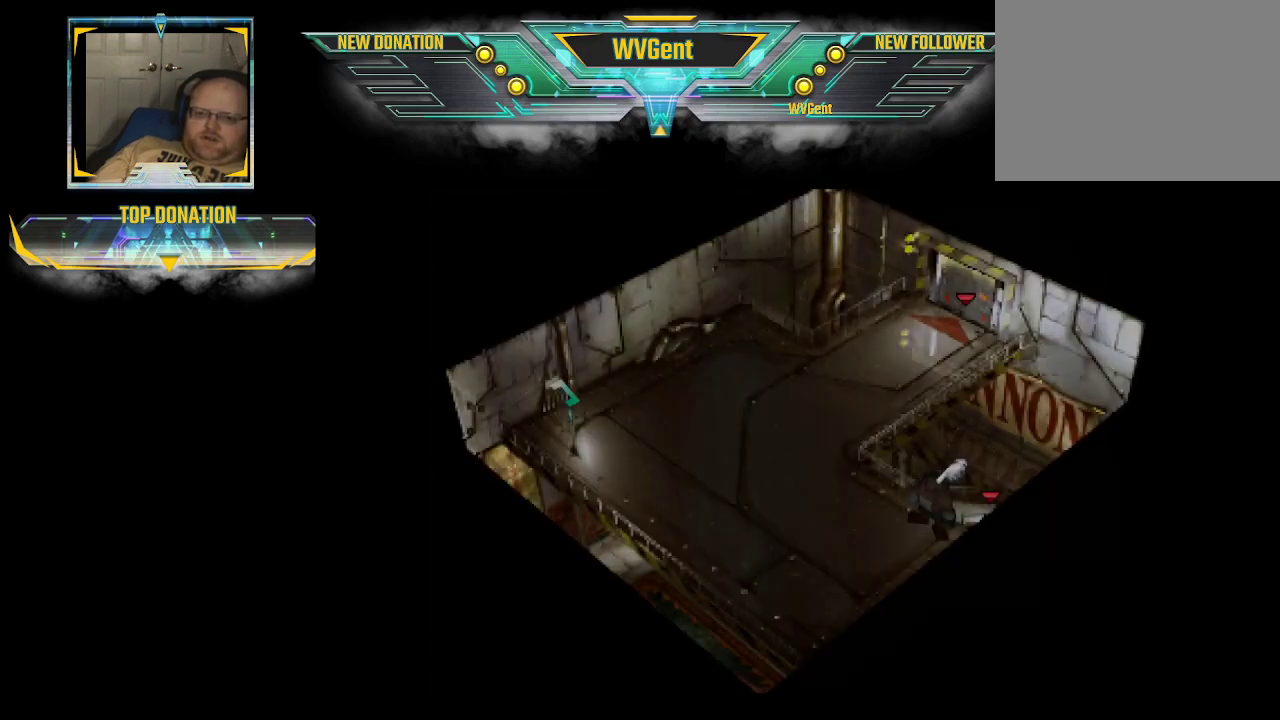
{"buttons": ["CIRCLE"], "left_stick": "down-left", "right_stick": "center", "events": [[433, "left_stick", "left"], [500, "CIRCLE", "down"], [500, "left_stick", "down-left"]]}
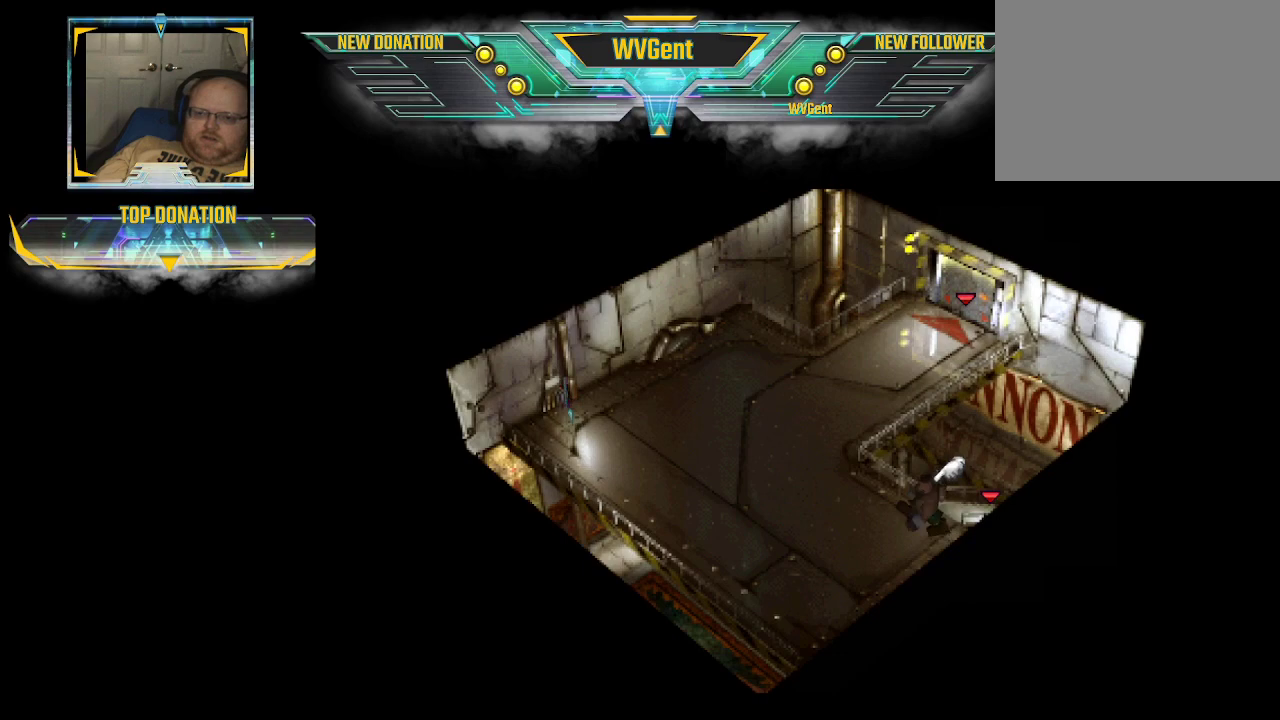
{"buttons": ["CIRCLE"], "left_stick": "up-left", "right_stick": "center", "events": [[233, "left_stick", "left"], [500, "left_stick", "up-left"]]}
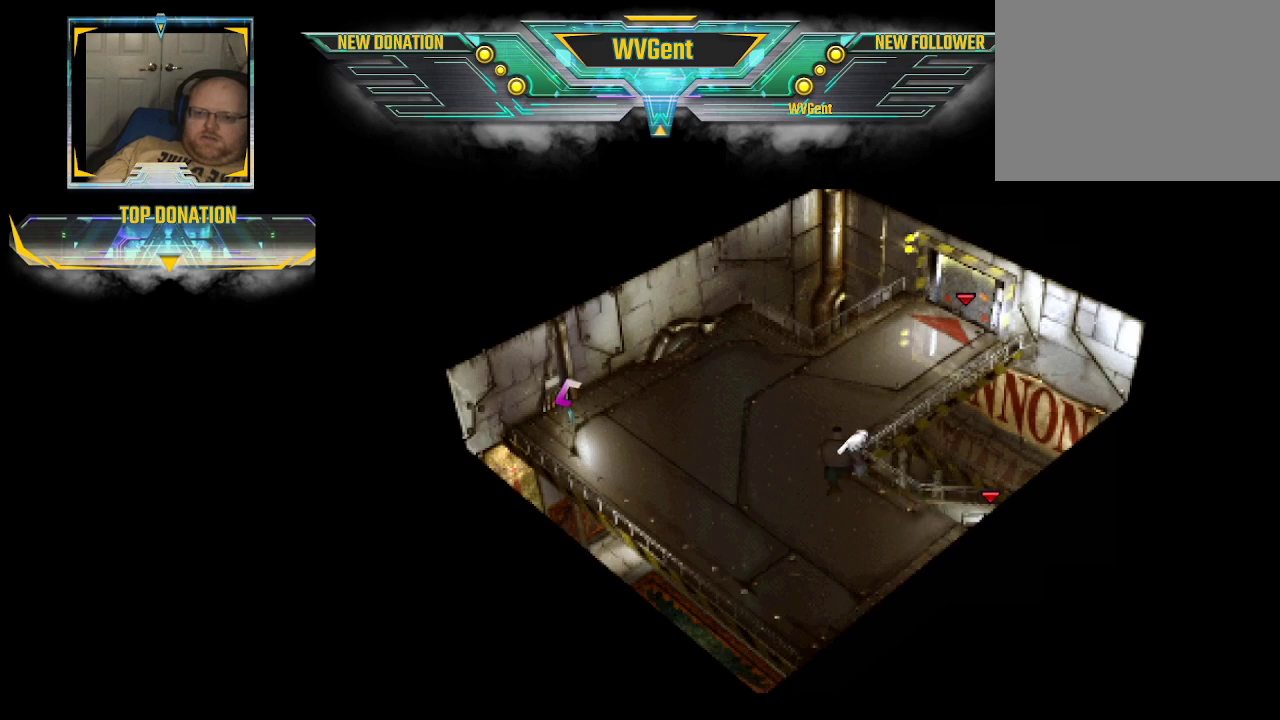
{"buttons": ["CIRCLE"], "left_stick": "down-left", "right_stick": "center", "events": [[300, "left_stick", "left"], [433, "left_stick", "down-left"]]}
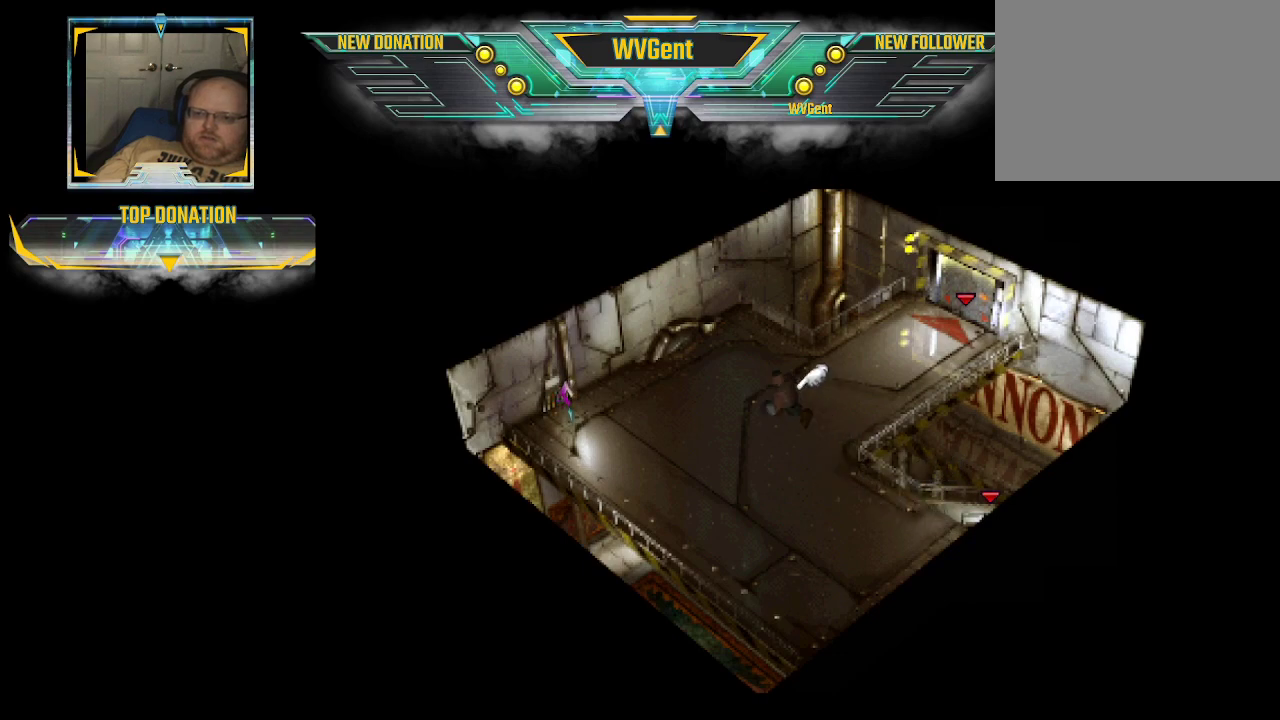
{"buttons": ["CIRCLE"], "left_stick": "down-left", "right_stick": "center", "events": []}